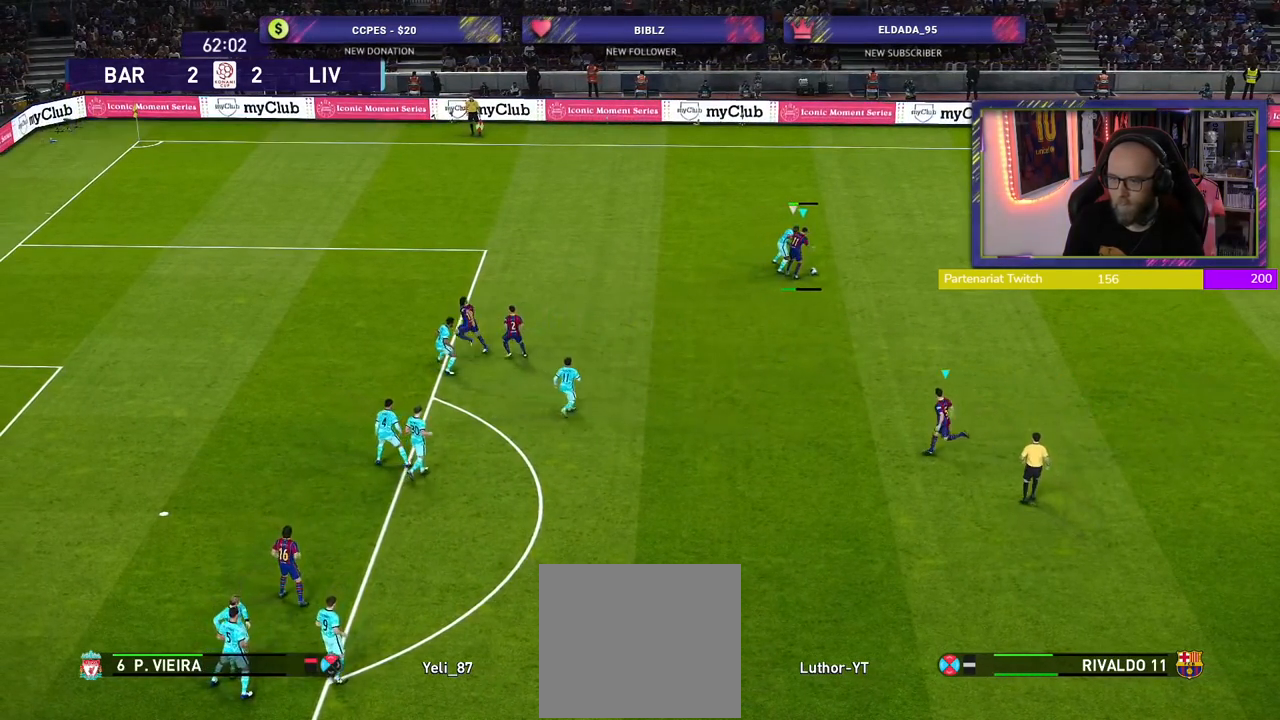
Gameplay with a controller (PlayStation layout); each line is a JSON object with the inputs held at the frame after it. "events" lists button and stick changes between this image and that frame as [ms after this image, input, new state], when the widget could be followed in between.
{"buttons": [], "left_stick": "up", "right_stick": "center"}
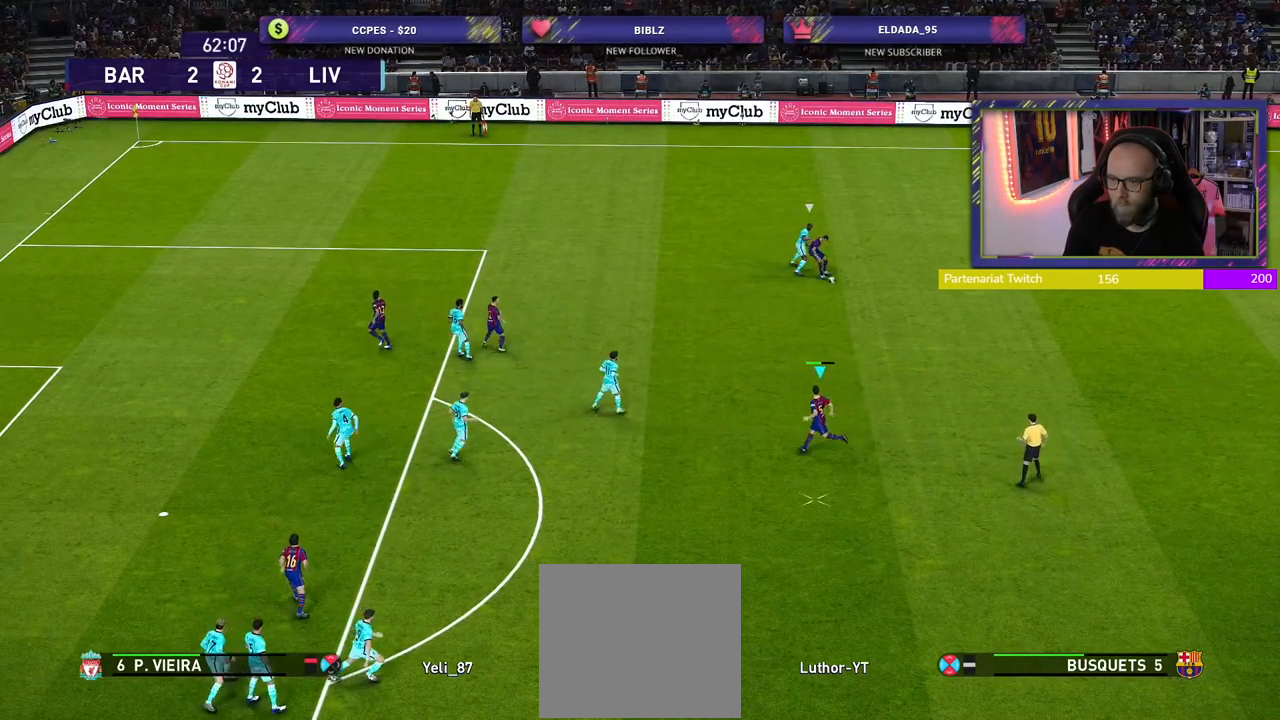
{"buttons": ["R2"], "left_stick": "down-right", "right_stick": "center", "events": [[160, "left_stick", "right"], [220, "left_stick", "down-right"], [280, "R2", "down"]]}
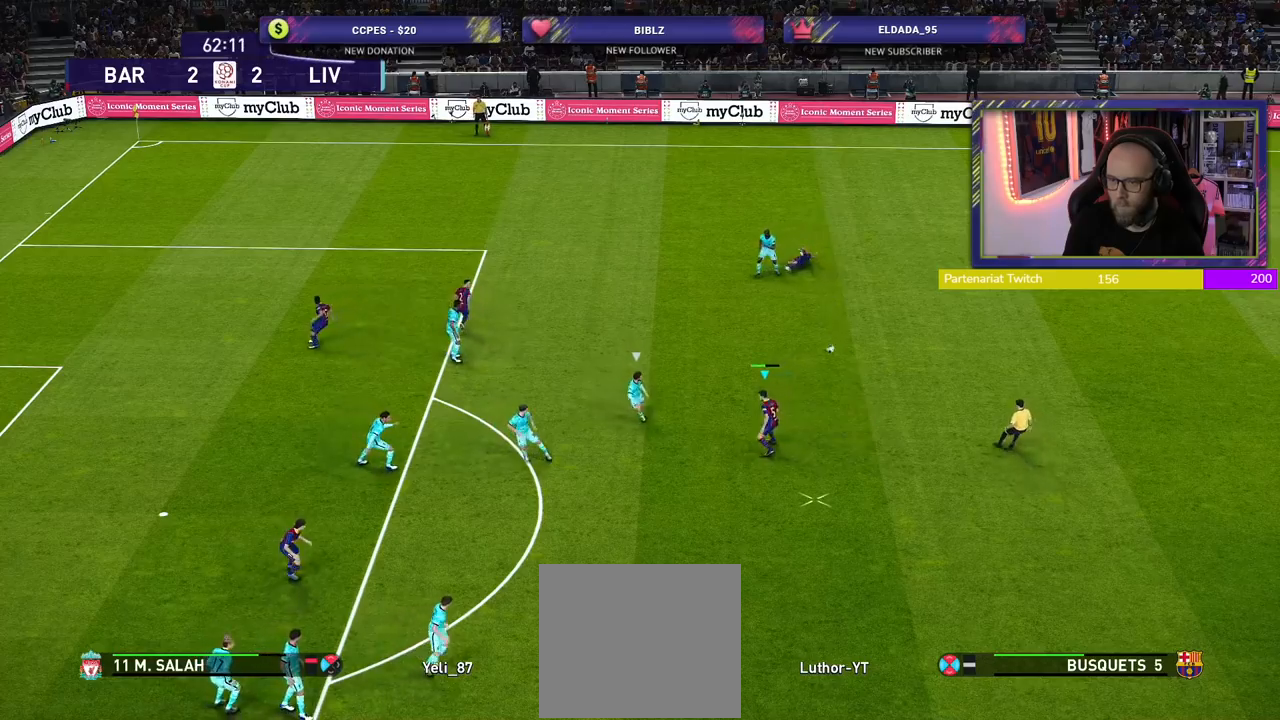
{"buttons": ["R2"], "left_stick": "down-right", "right_stick": "center", "events": []}
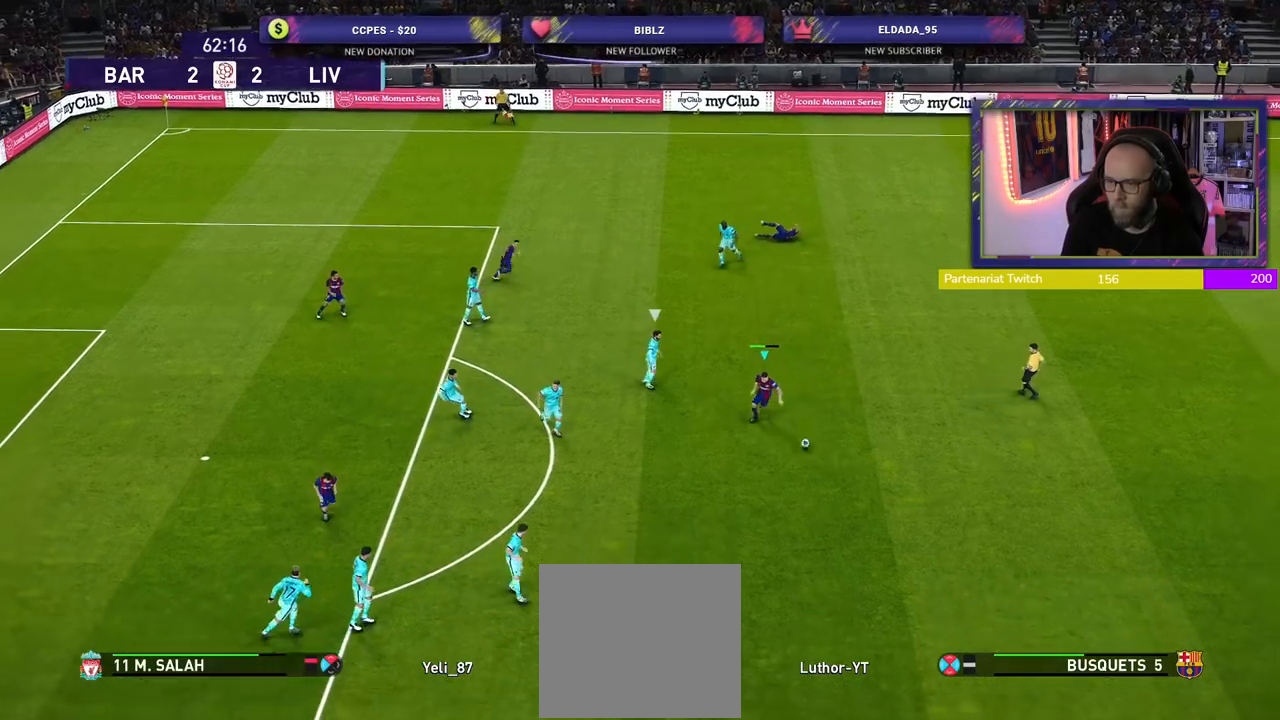
{"buttons": ["R2"], "left_stick": "down-right", "right_stick": "center", "events": []}
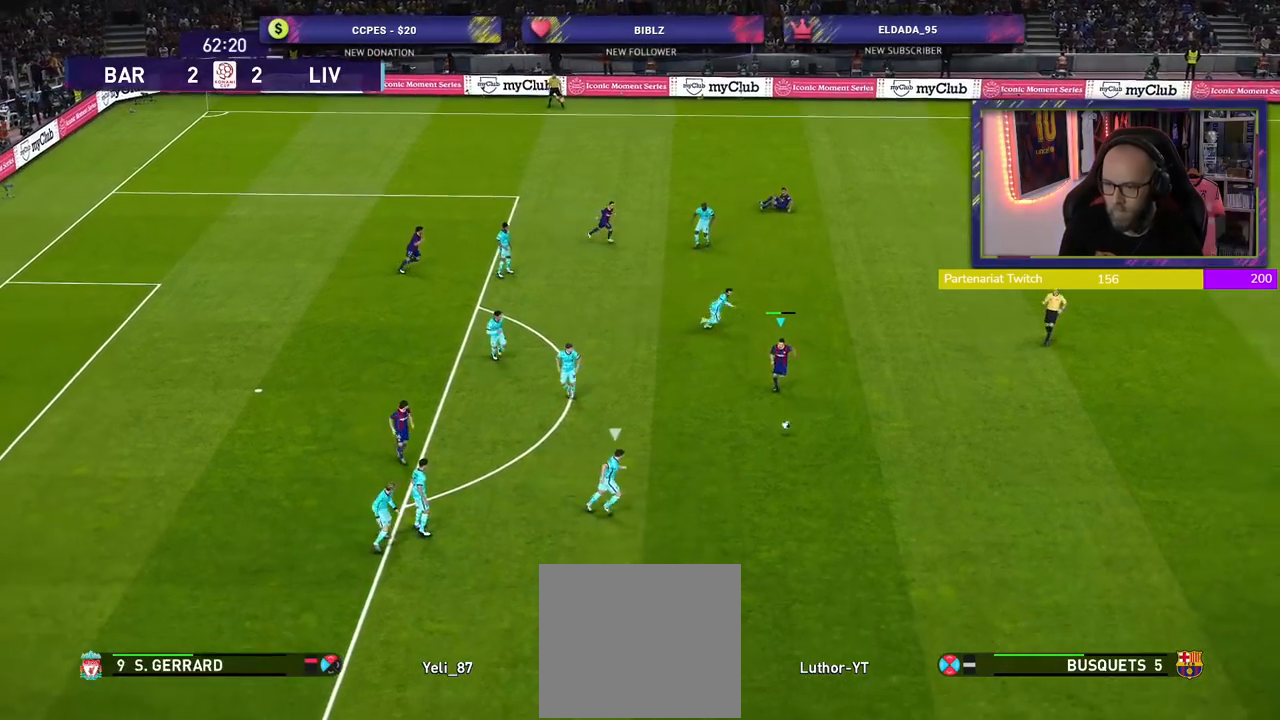
{"buttons": ["R2"], "left_stick": "down-right", "right_stick": "center", "events": []}
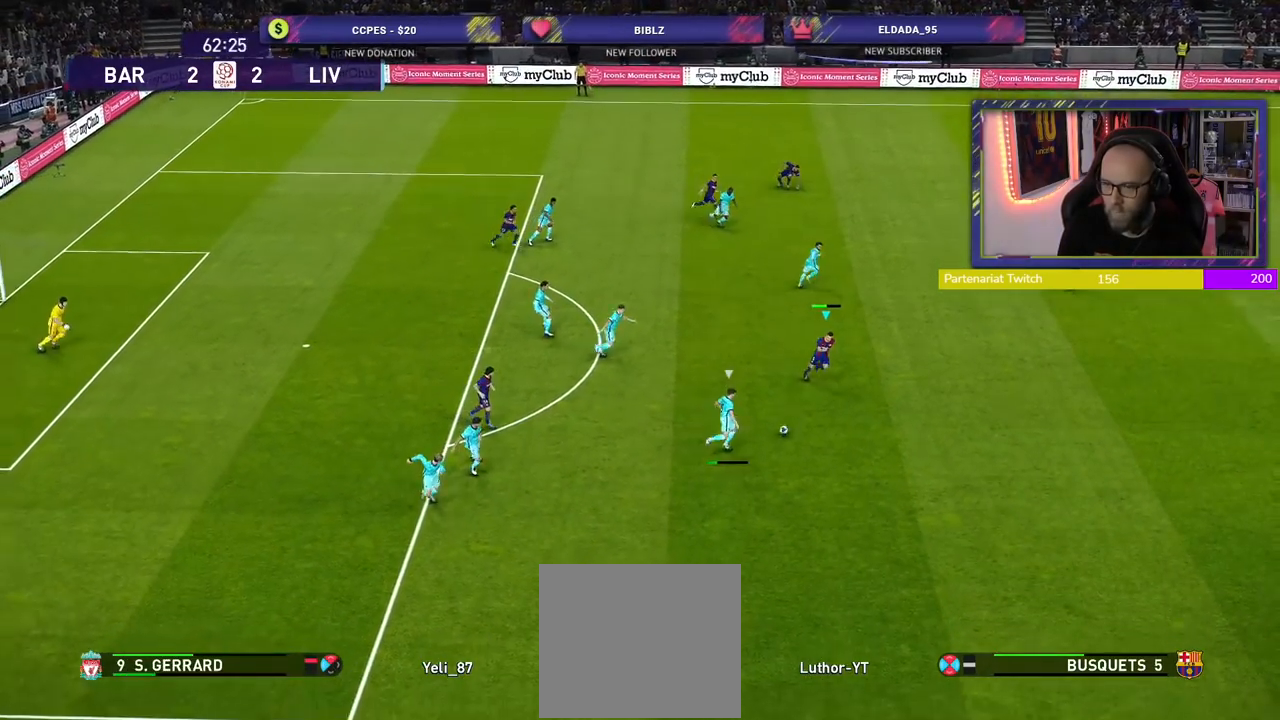
{"buttons": ["CROSS", "SQUARE", "R2"], "left_stick": "down-right", "right_stick": "center", "events": [[320, "SQUARE", "down"], [360, "CROSS", "down"]]}
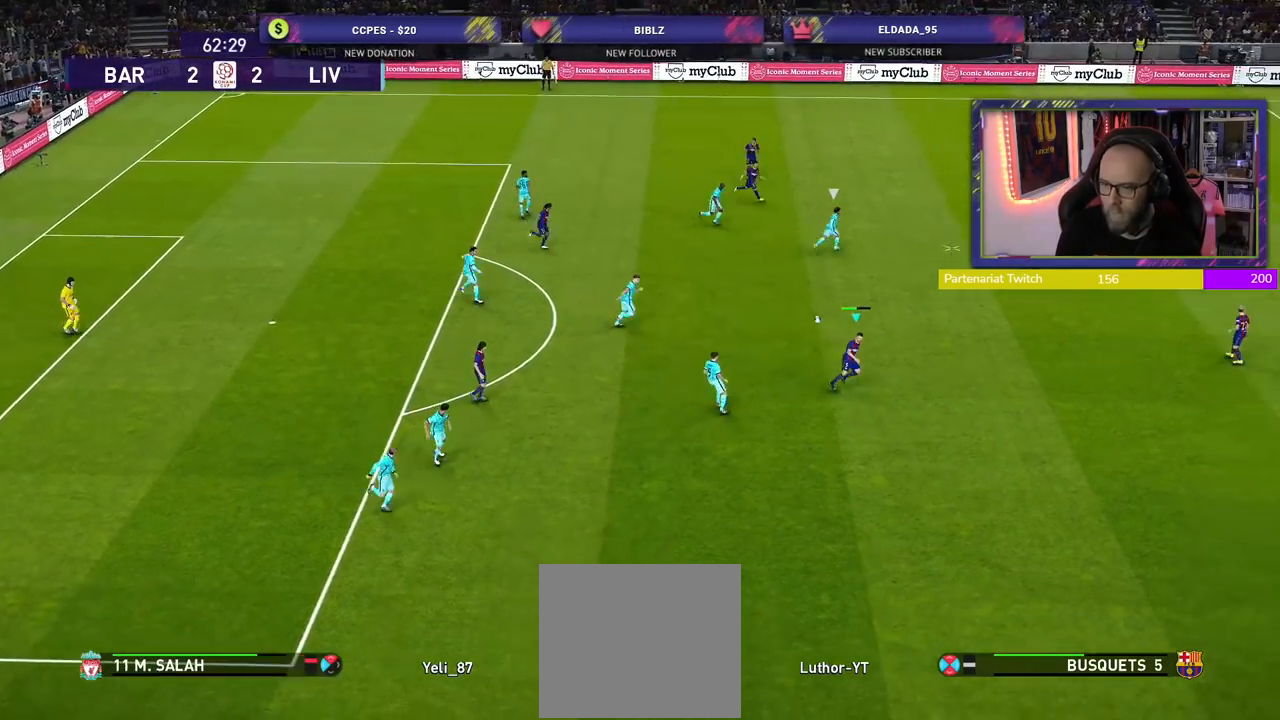
{"buttons": ["SQUARE", "R2"], "left_stick": "right", "right_stick": "center", "events": [[40, "left_stick", "right"], [320, "CROSS", "up"]]}
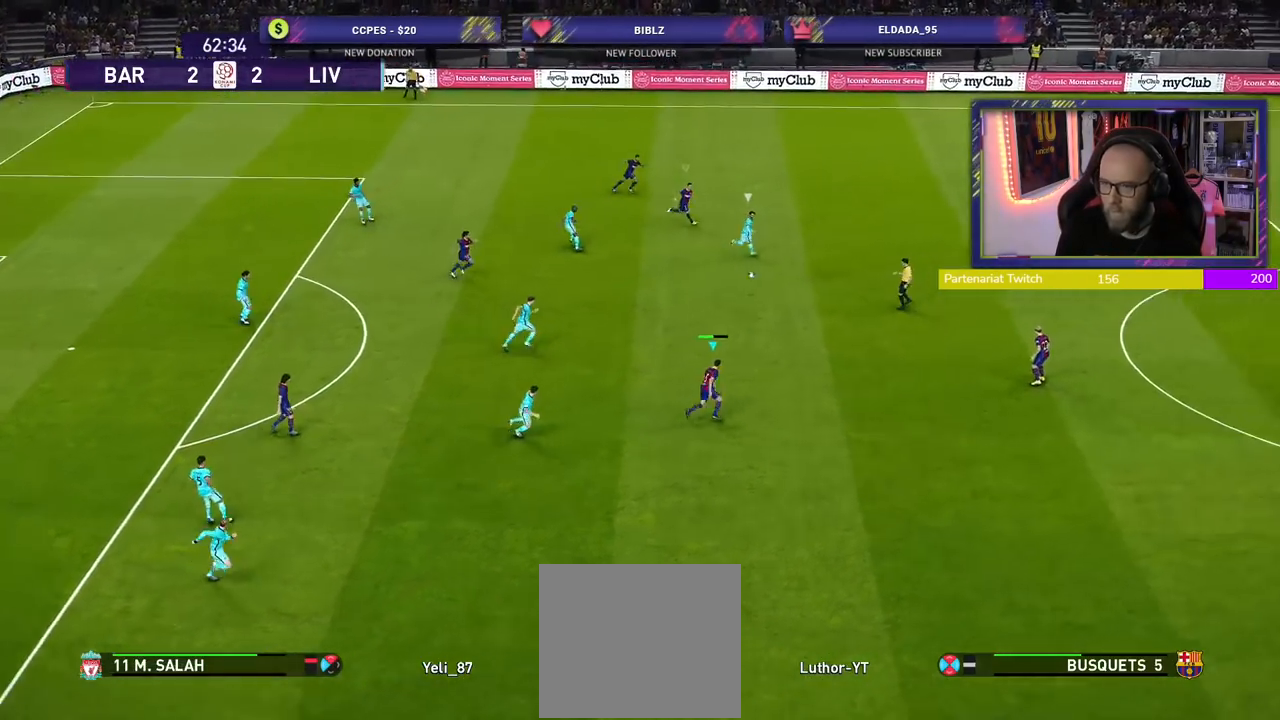
{"buttons": ["SQUARE", "R2"], "left_stick": "right", "right_stick": "center", "events": [[260, "L1", "down"], [380, "L1", "up"]]}
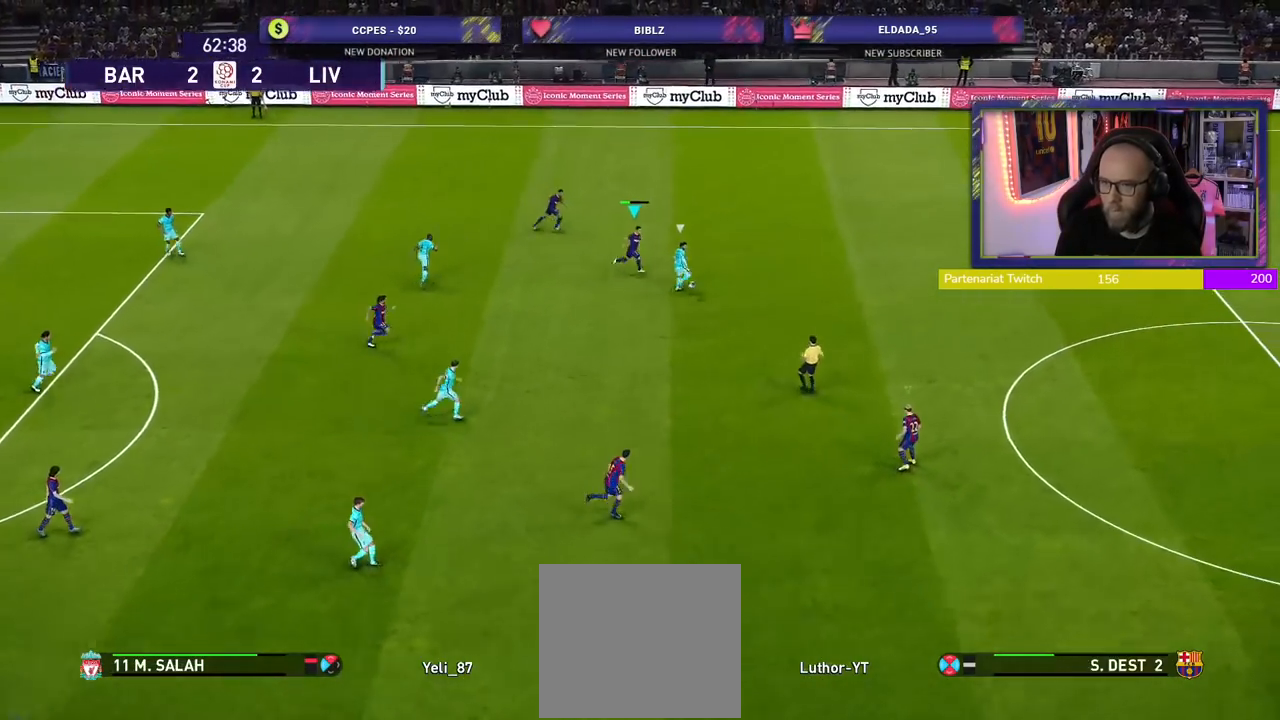
{"buttons": ["SQUARE", "R2"], "left_stick": "right", "right_stick": "center", "events": [[200, "SQUARE", "up"], [280, "SQUARE", "down"], [460, "SQUARE", "up"], [500, "SQUARE", "down"]]}
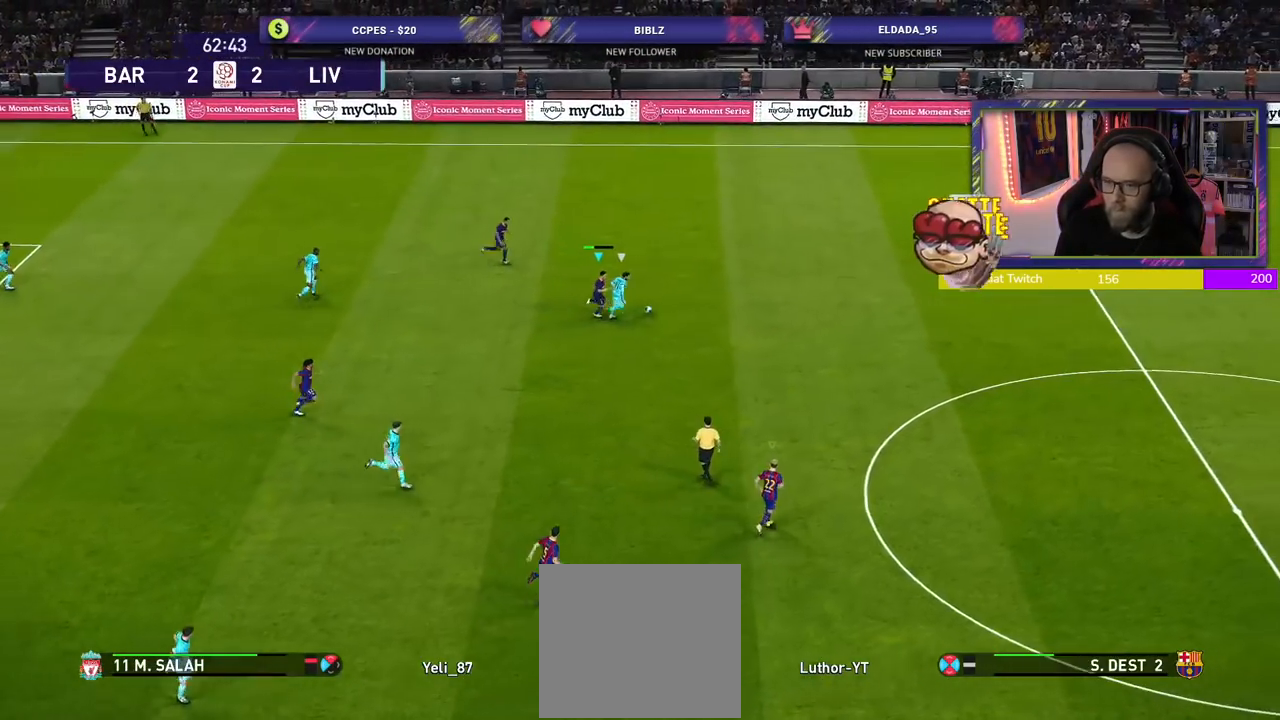
{"buttons": ["SQUARE", "R2"], "left_stick": "right", "right_stick": "center", "events": [[120, "SQUARE", "up"], [140, "SQUARE", "down"], [280, "SQUARE", "up"], [320, "SQUARE", "down"]]}
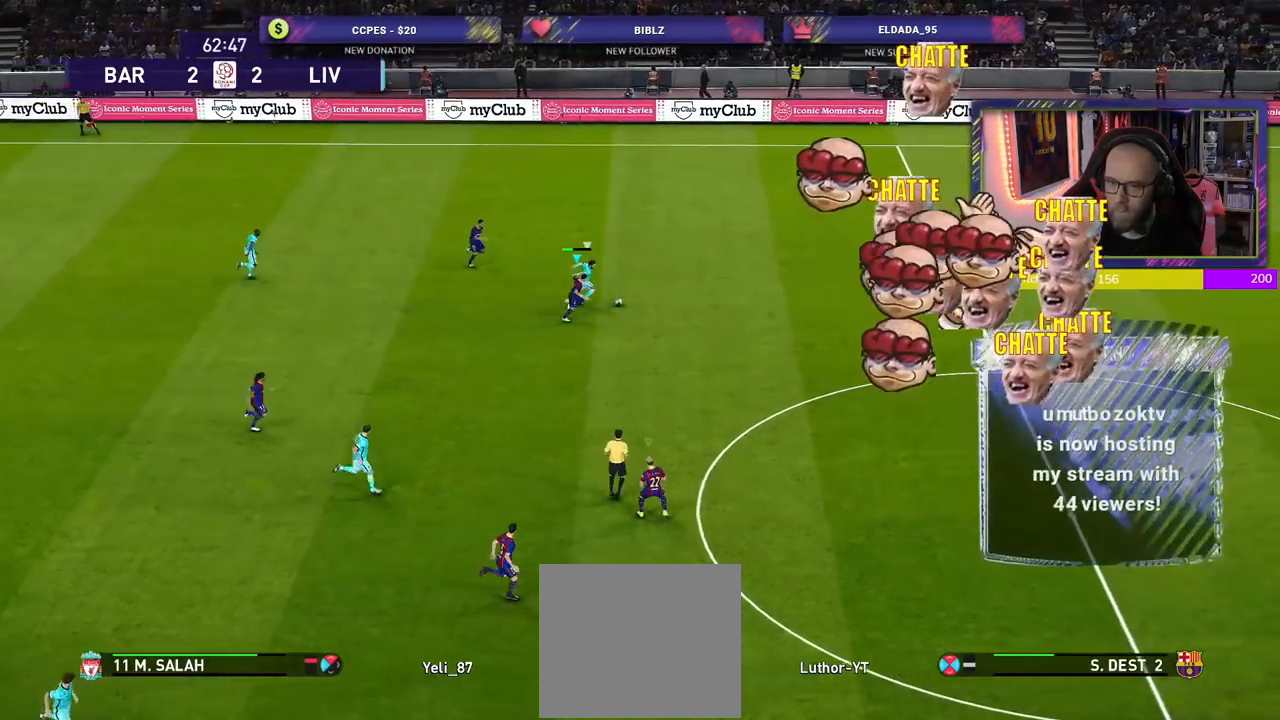
{"buttons": ["SQUARE", "R2"], "left_stick": "up-right", "right_stick": "center", "events": [[80, "left_stick", "up-right"]]}
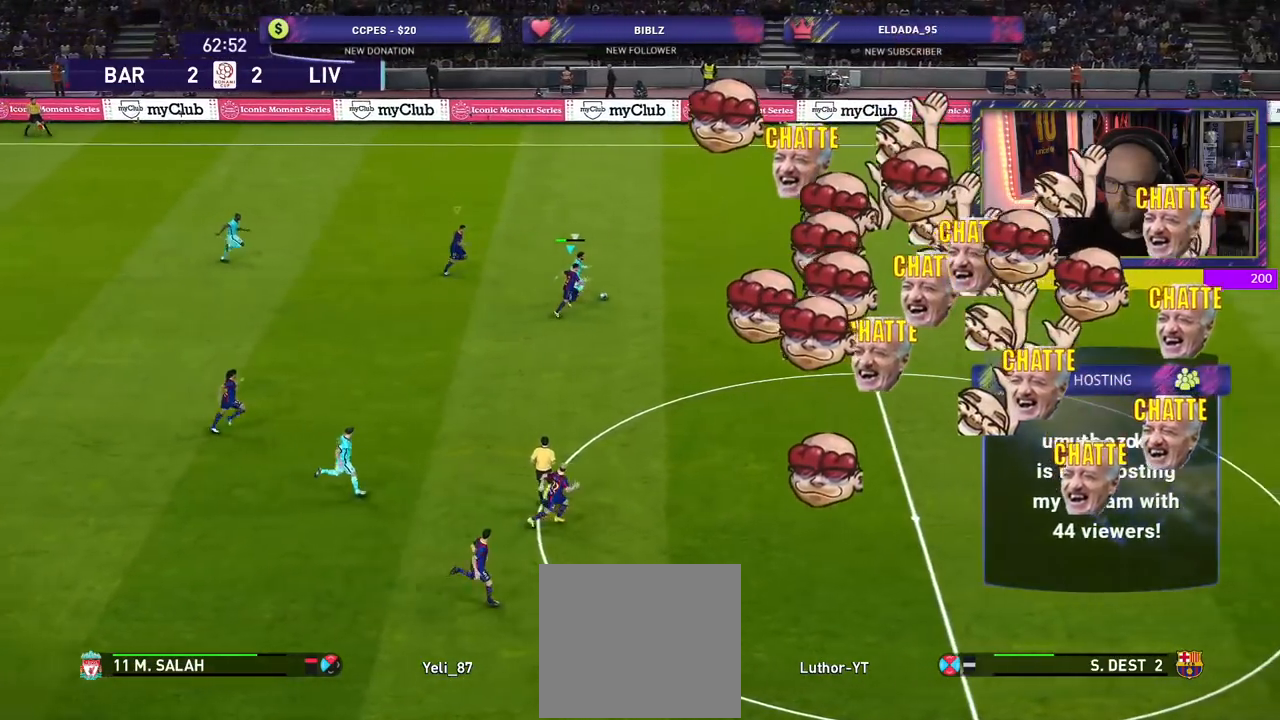
{"buttons": ["SQUARE", "R2"], "left_stick": "right", "right_stick": "center", "events": [[460, "left_stick", "right"]]}
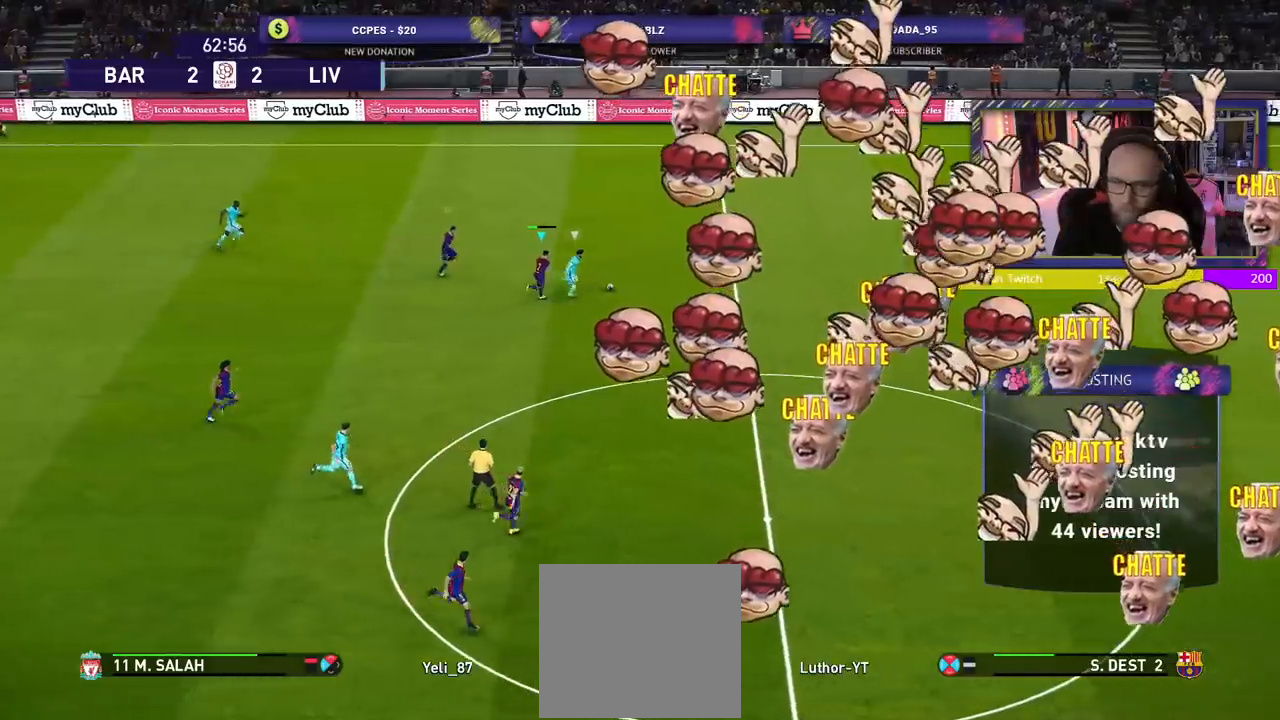
{"buttons": ["SQUARE", "R2"], "left_stick": "right", "right_stick": "center", "events": []}
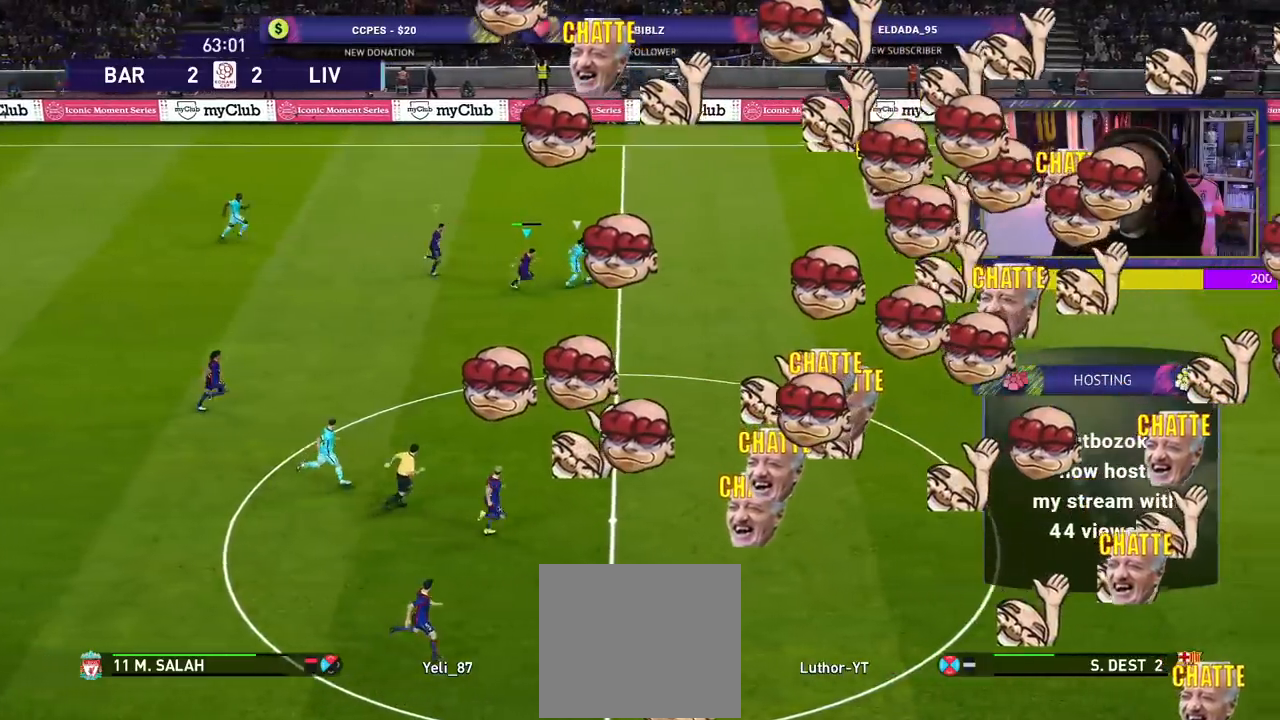
{"buttons": ["SQUARE", "R2"], "left_stick": "right", "right_stick": "center", "events": []}
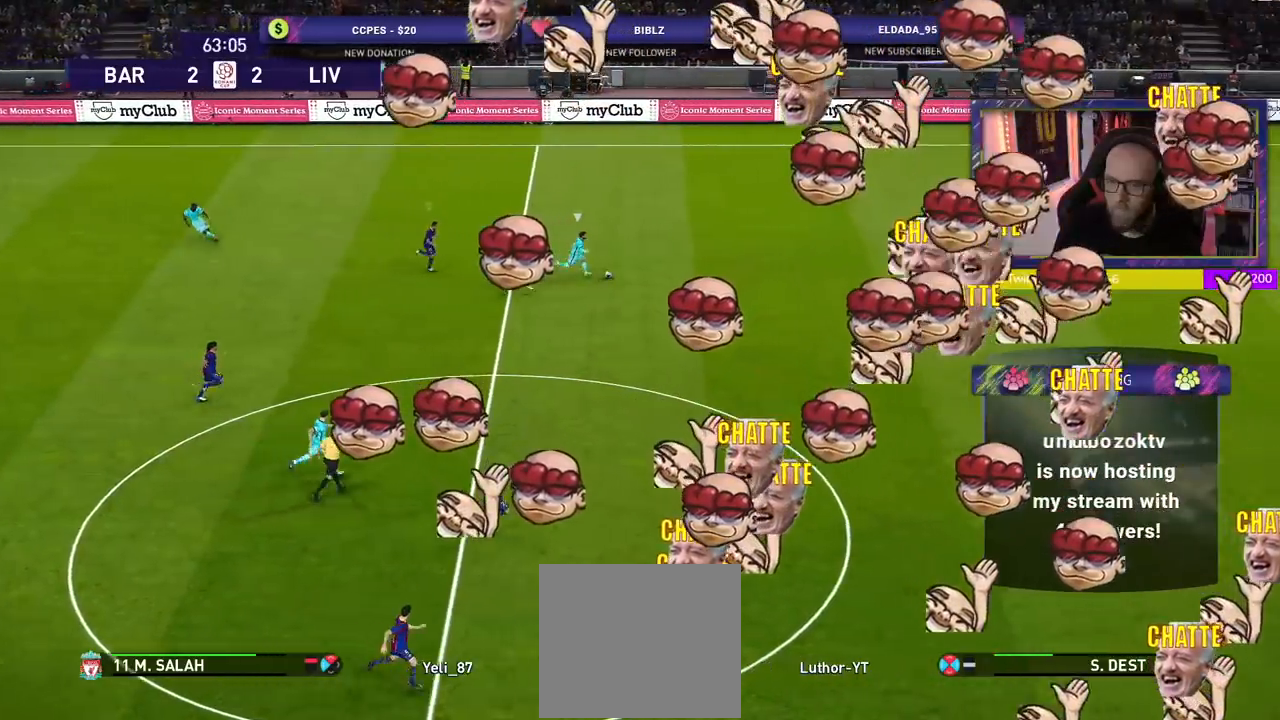
{"buttons": ["SQUARE", "R2"], "left_stick": "right", "right_stick": "center", "events": []}
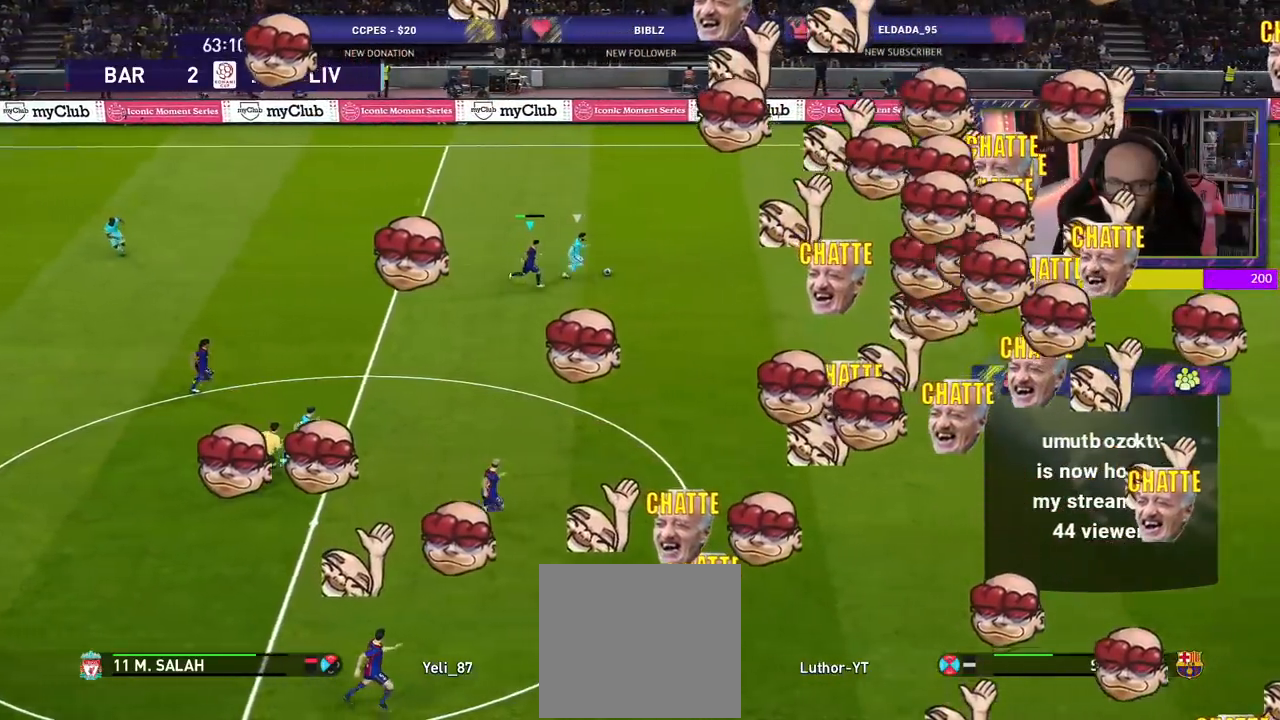
{"buttons": ["SQUARE", "R2"], "left_stick": "right", "right_stick": "center", "events": []}
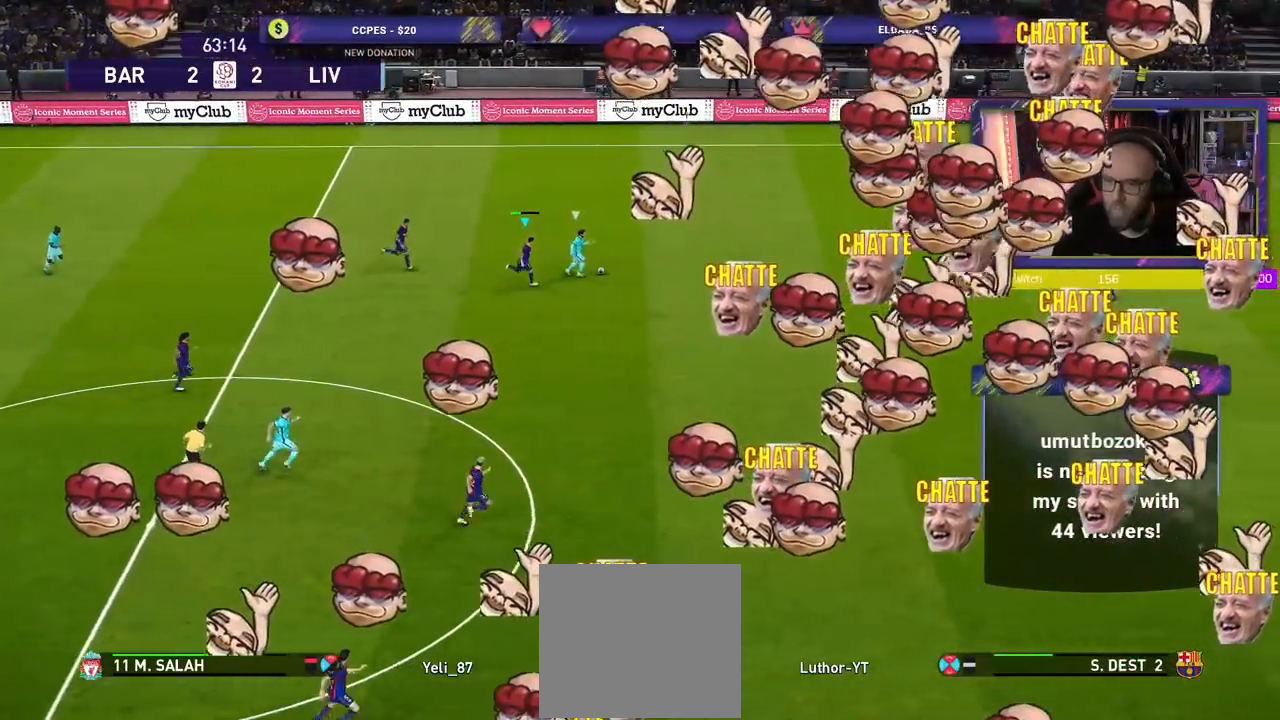
{"buttons": ["SQUARE", "R2"], "left_stick": "right", "right_stick": "center", "events": [[100, "SQUARE", "up"], [340, "SQUARE", "down"]]}
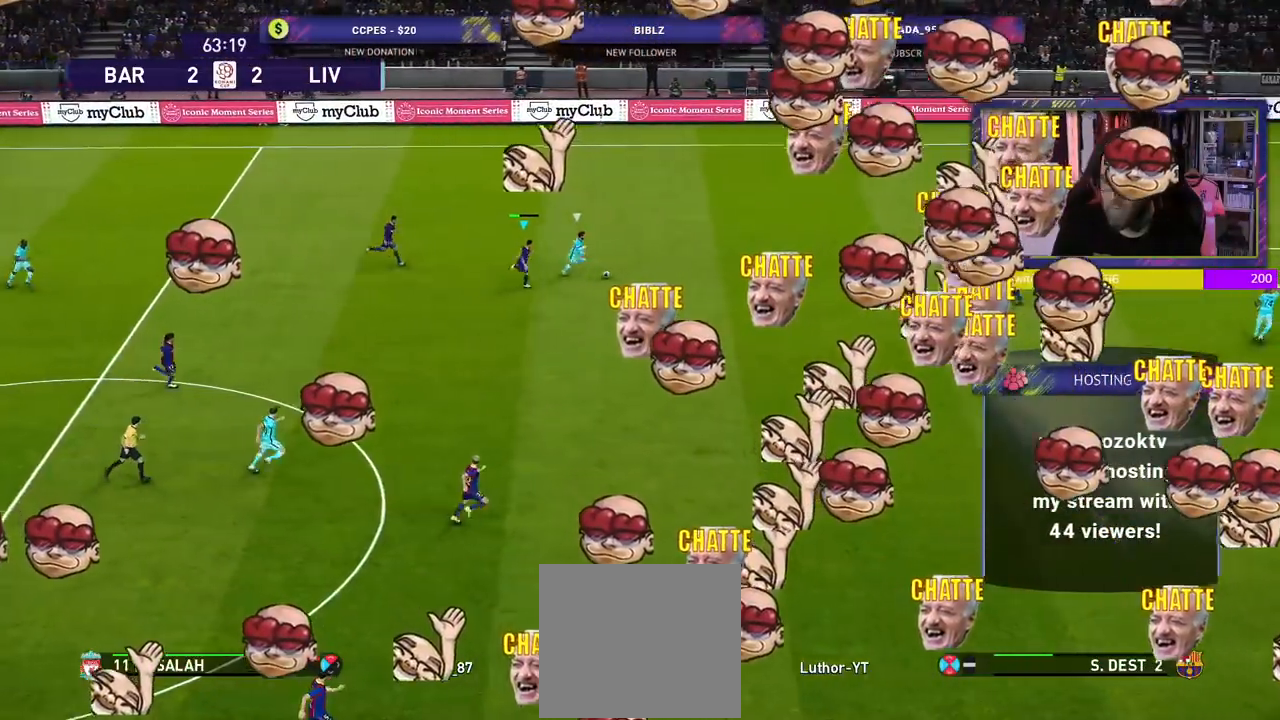
{"buttons": ["SQUARE", "R2"], "left_stick": "right", "right_stick": "center", "events": []}
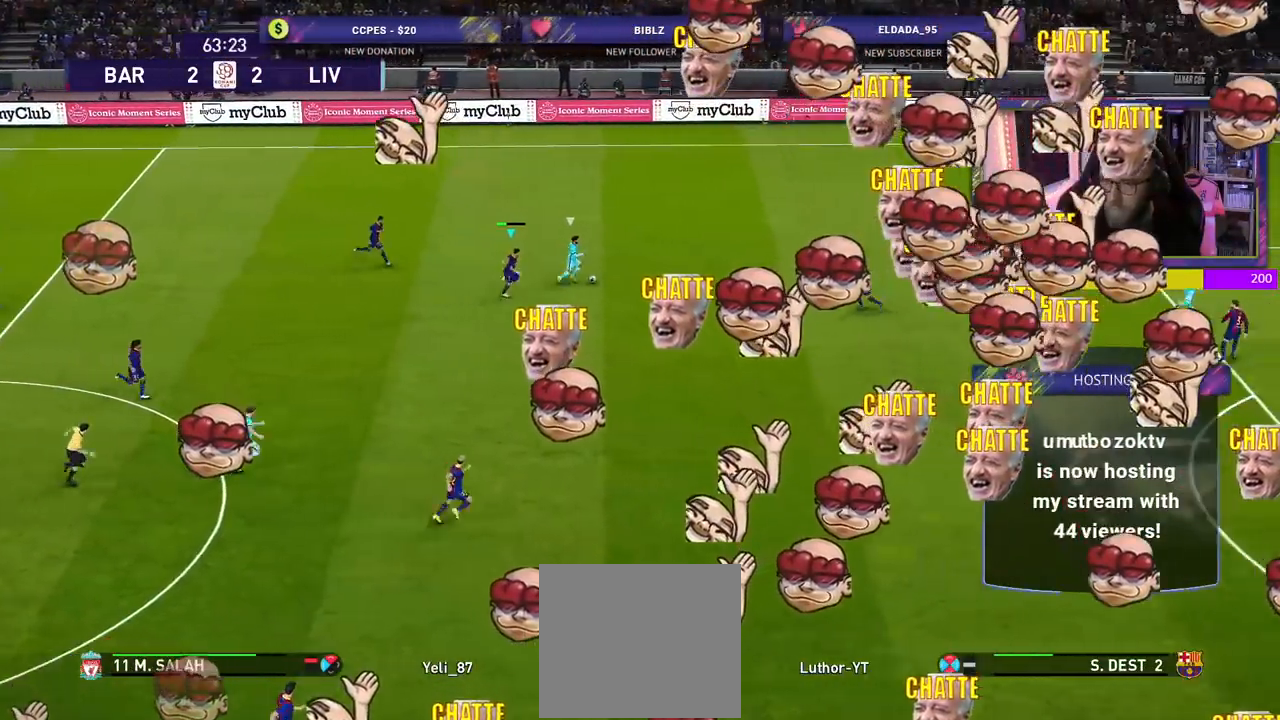
{"buttons": ["CROSS", "SQUARE", "R2"], "left_stick": "right", "right_stick": "center", "events": [[500, "CROSS", "down"]]}
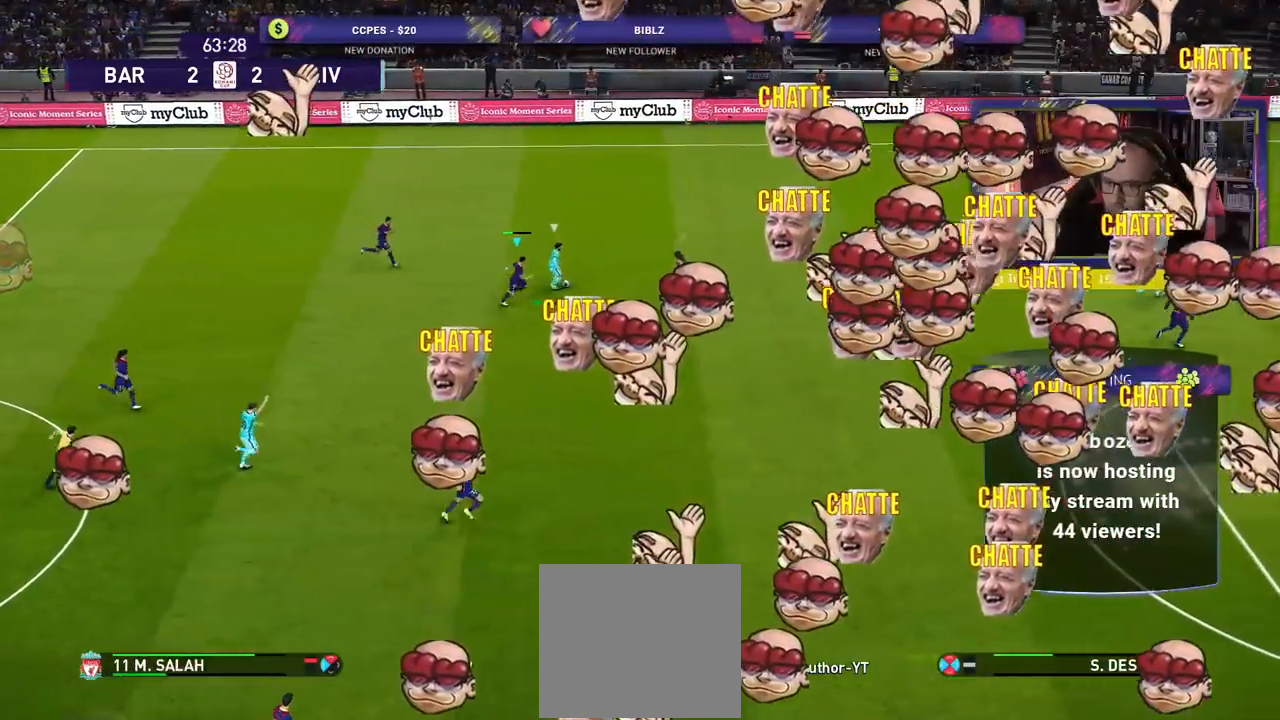
{"buttons": ["CROSS", "SQUARE", "R2"], "left_stick": "up-left", "right_stick": "center"}
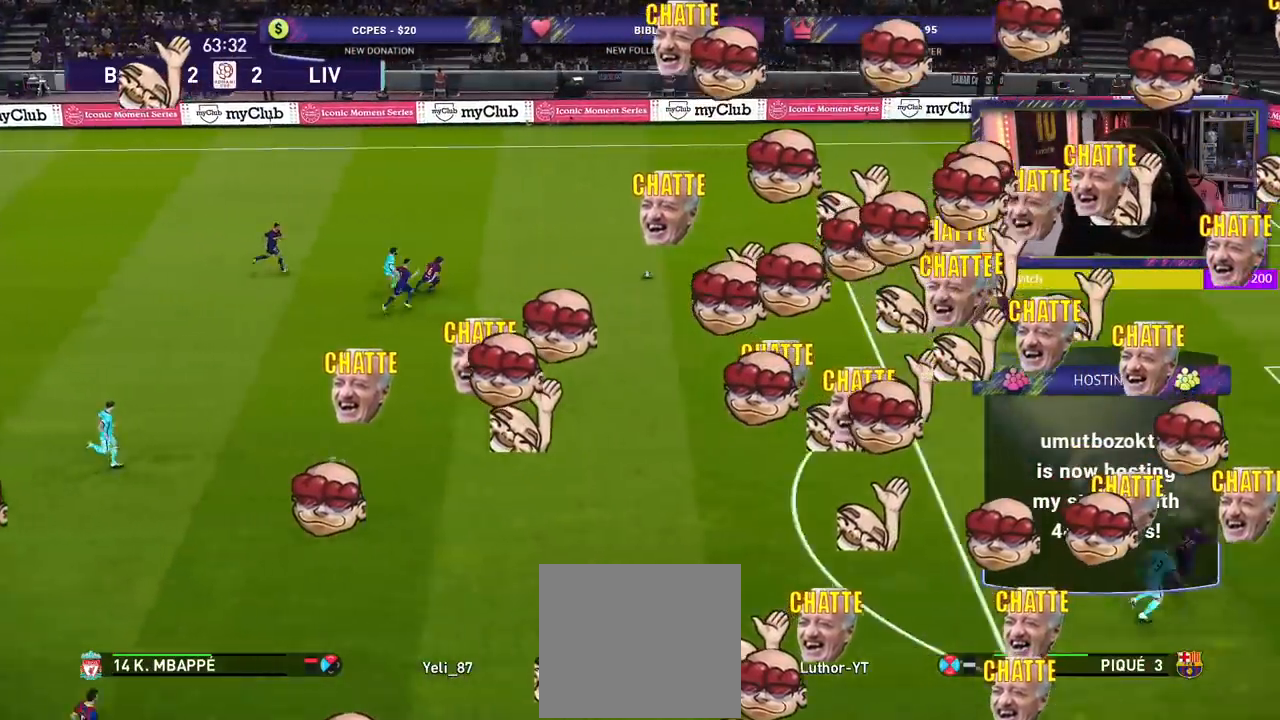
{"buttons": ["CROSS"], "left_stick": "up", "right_stick": "center", "events": [[100, "left_stick", "left"], [160, "CROSS", "up"], [160, "SQUARE", "up"], [360, "R2", "up"], [440, "left_stick", "up"], [500, "CROSS", "down"]]}
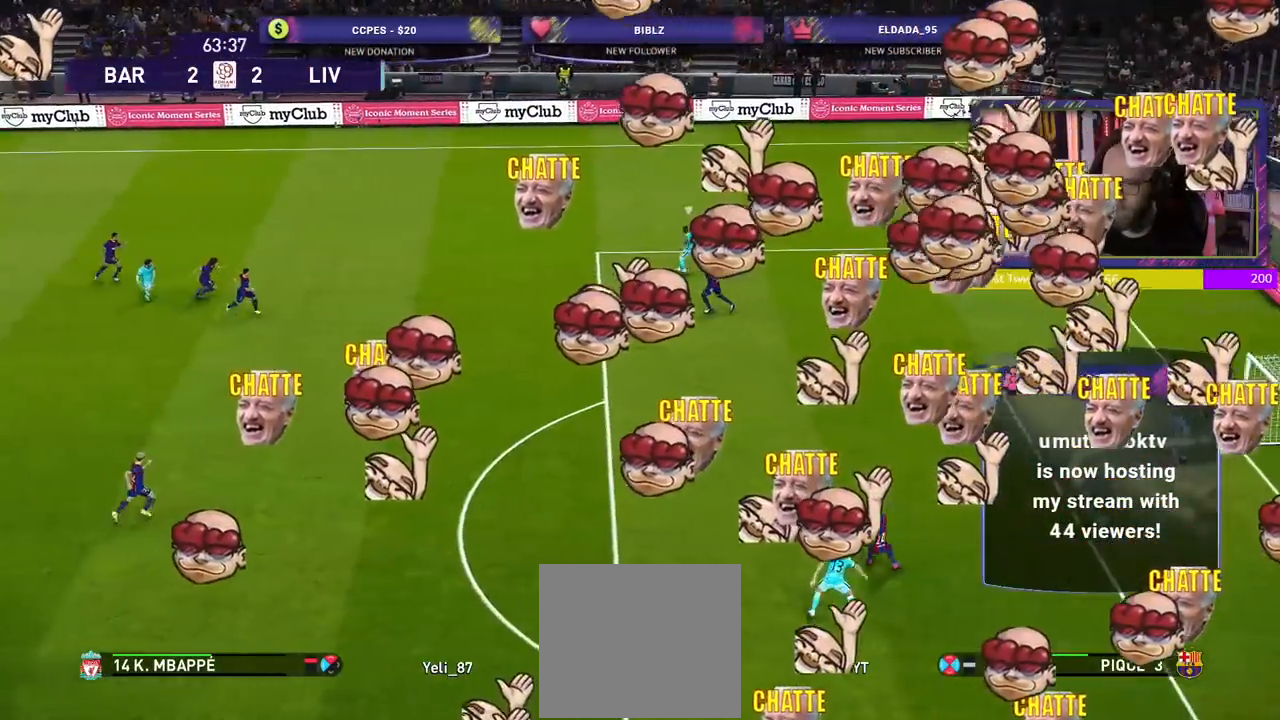
{"buttons": ["R2"], "left_stick": "up-right", "right_stick": "center", "events": [[180, "left_stick", "center"], [280, "left_stick", "up-right"], [400, "CROSS", "up"], [440, "R2", "down"]]}
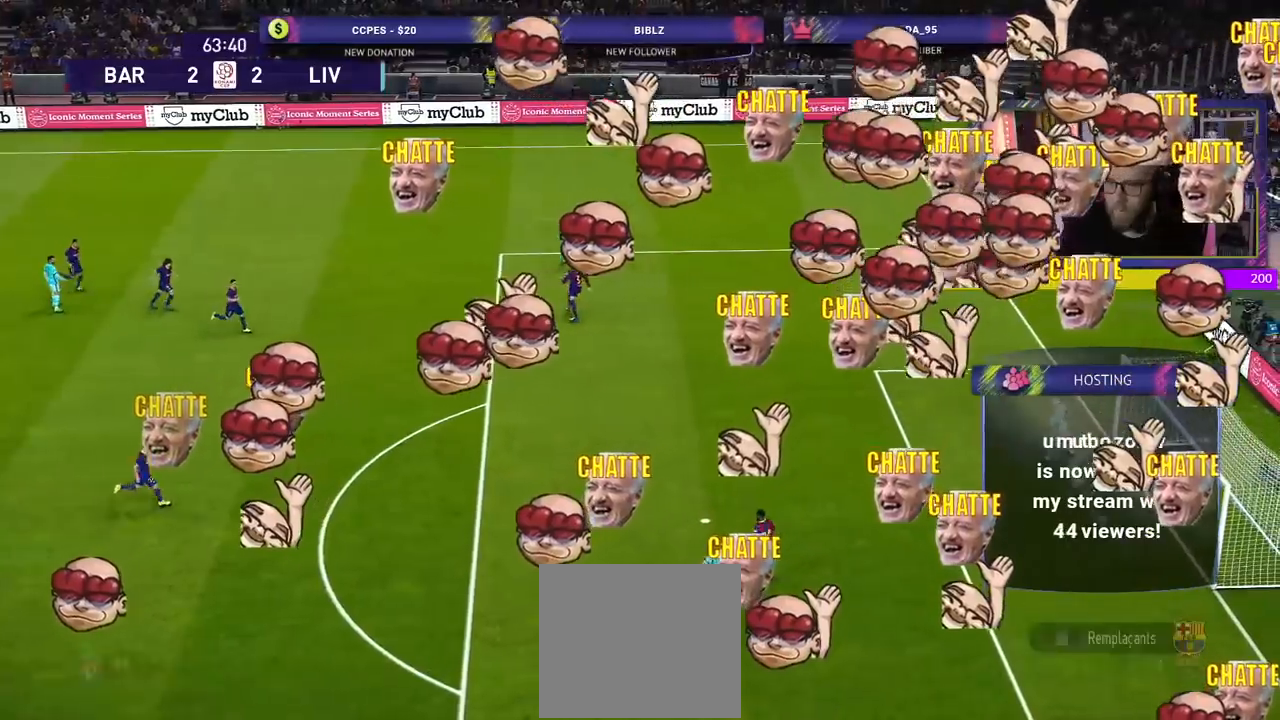
{"buttons": [], "left_stick": "center", "right_stick": "center", "events": [[480, "left_stick", "center"], [500, "R2", "up"]]}
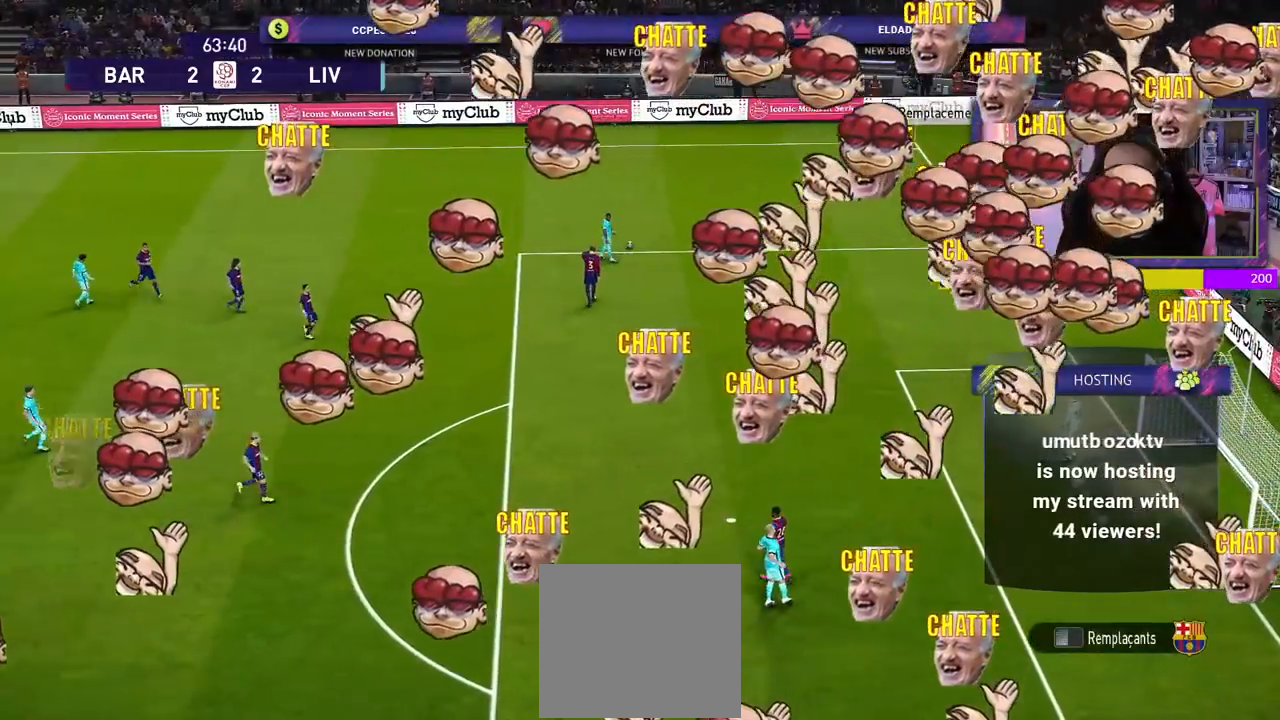
{"buttons": ["CROSS"], "left_stick": "center", "right_stick": "center", "events": [[400, "CROSS", "down"]]}
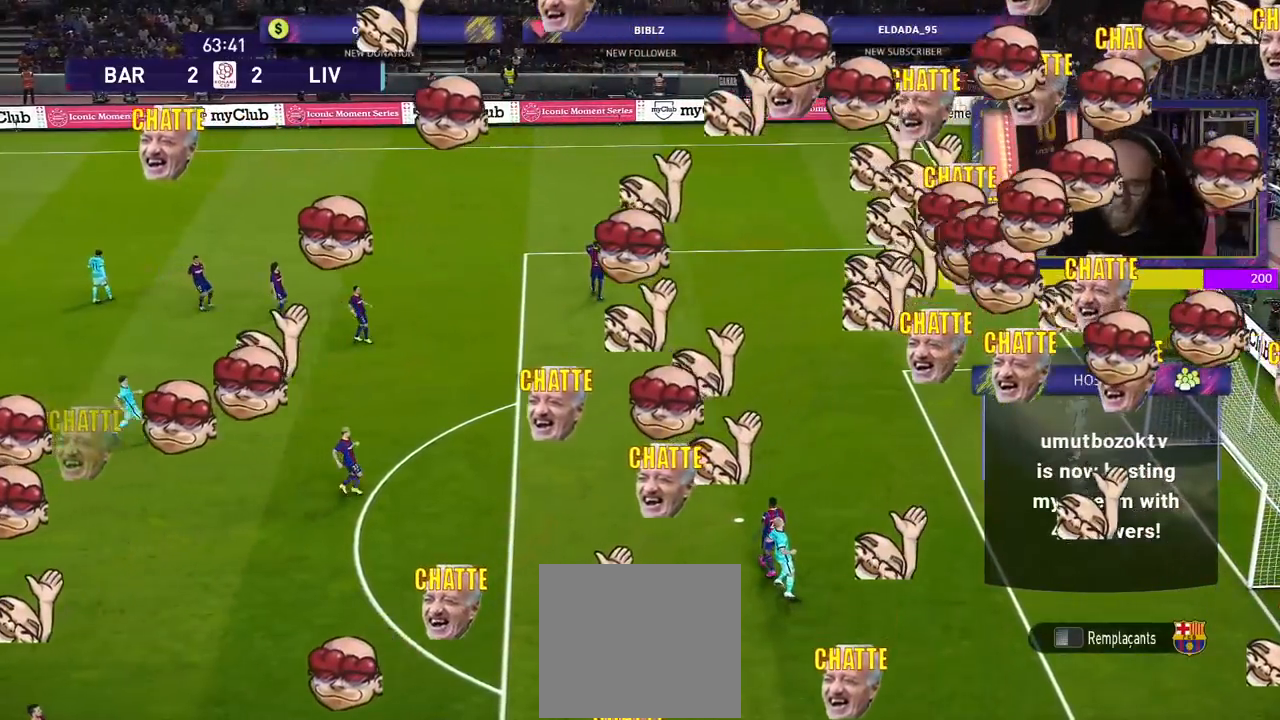
{"buttons": [], "left_stick": "center", "right_stick": "center", "events": [[120, "CROSS", "up"]]}
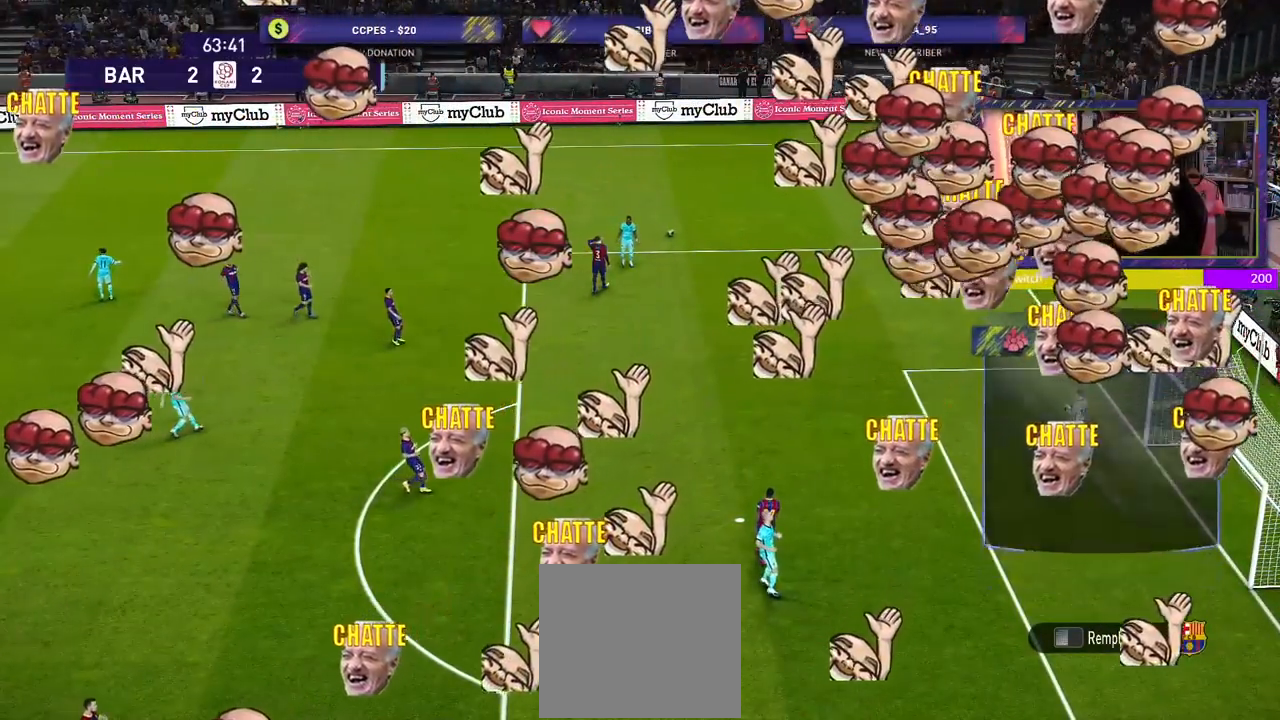
{"buttons": [], "left_stick": "center", "right_stick": "center", "events": []}